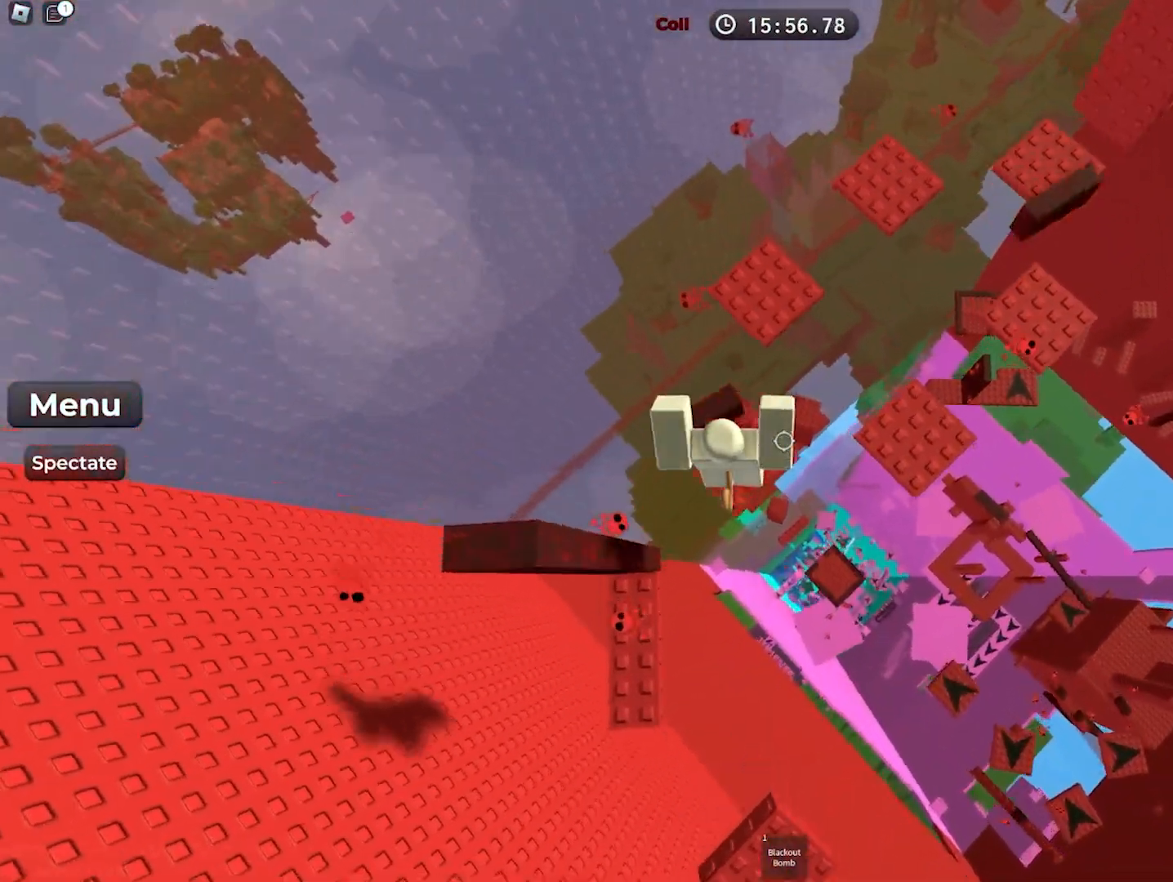
Gameplay with keyboard; each line is a JSON object with the keys held at the frame after it. "events" lists presses ("down") and releases ("up") of "a", "ctrl", "d", "e", "f", "q", "r", "s", "shift", "space", "tab" and "w" between this image and that frame as [ms after this image, input, new state], when the widget could be followed in between. No other keys are recorded. Mouse input is not recorded.
{"keys": ["w"], "events": [[17, "w", "up"], [100, "w", "down"], [183, "space", "down"], [333, "space", "up"]]}
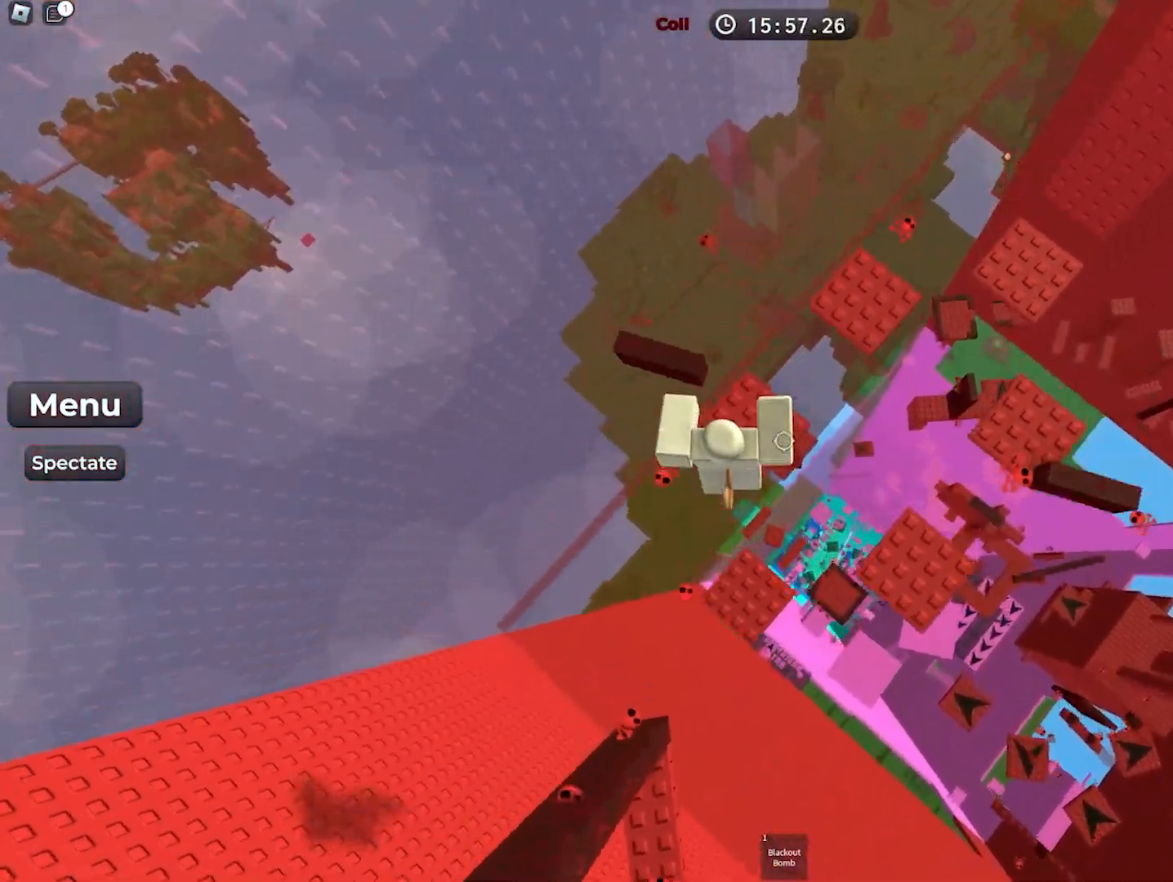
{"keys": ["w"], "events": [[67, "w", "up"], [217, "w", "down"], [283, "space", "down"], [450, "space", "up"]]}
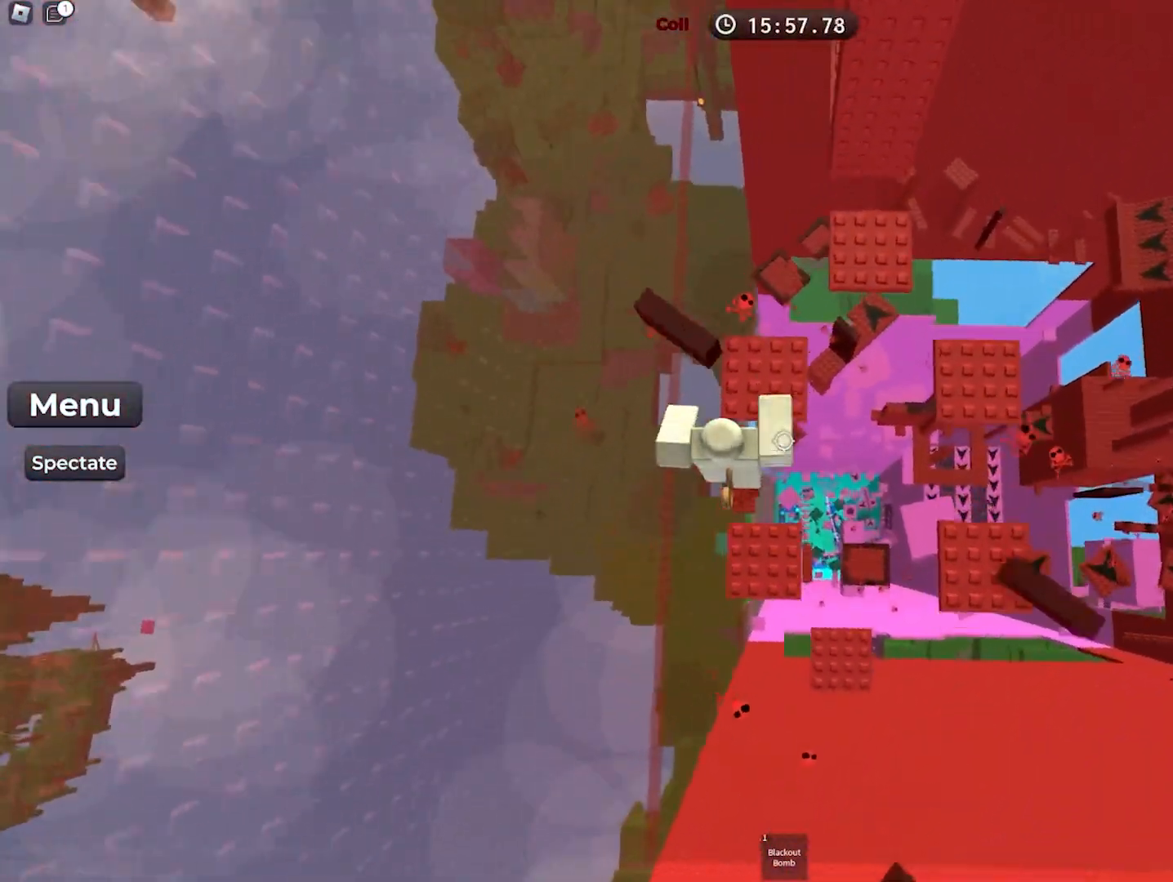
{"keys": ["space", "w"], "events": [[233, "w", "up"], [283, "w", "down"], [400, "space", "down"]]}
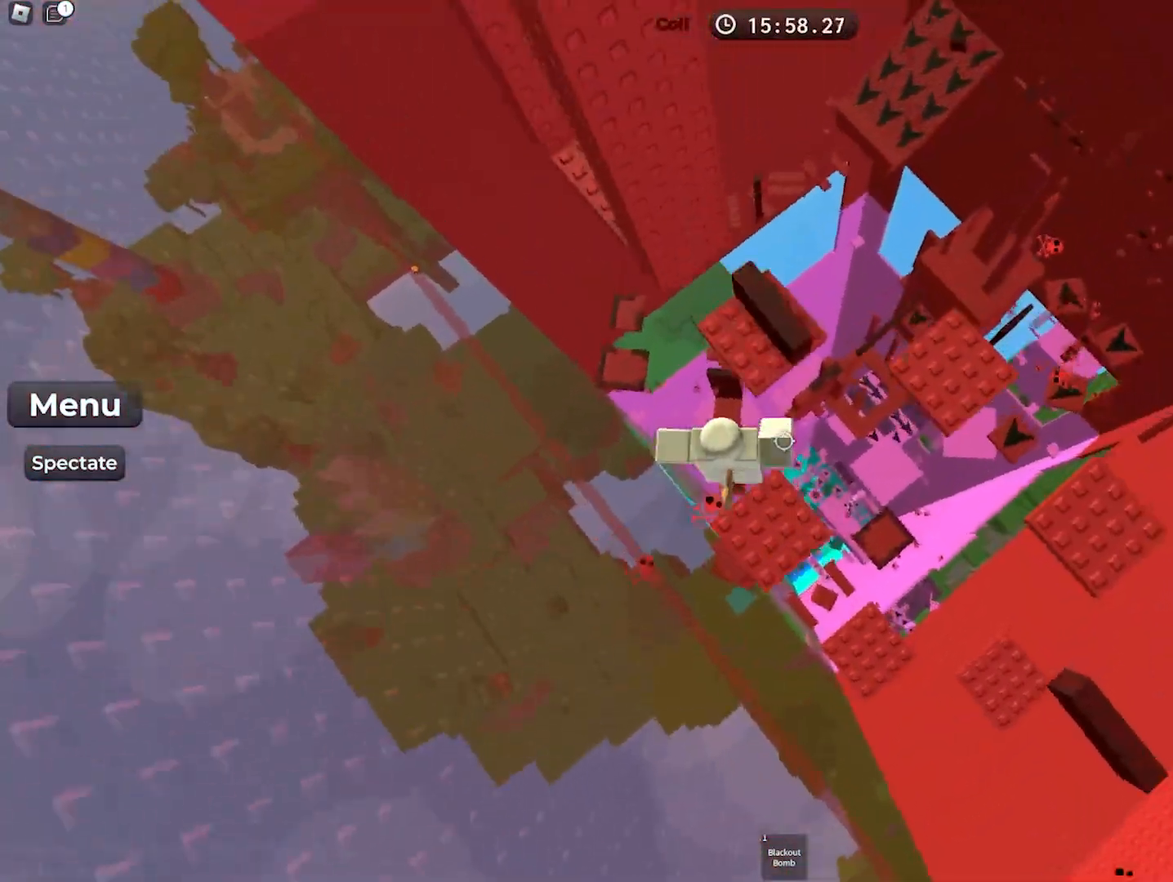
{"keys": ["d", "w"], "events": [[50, "space", "up"], [317, "d", "down"]]}
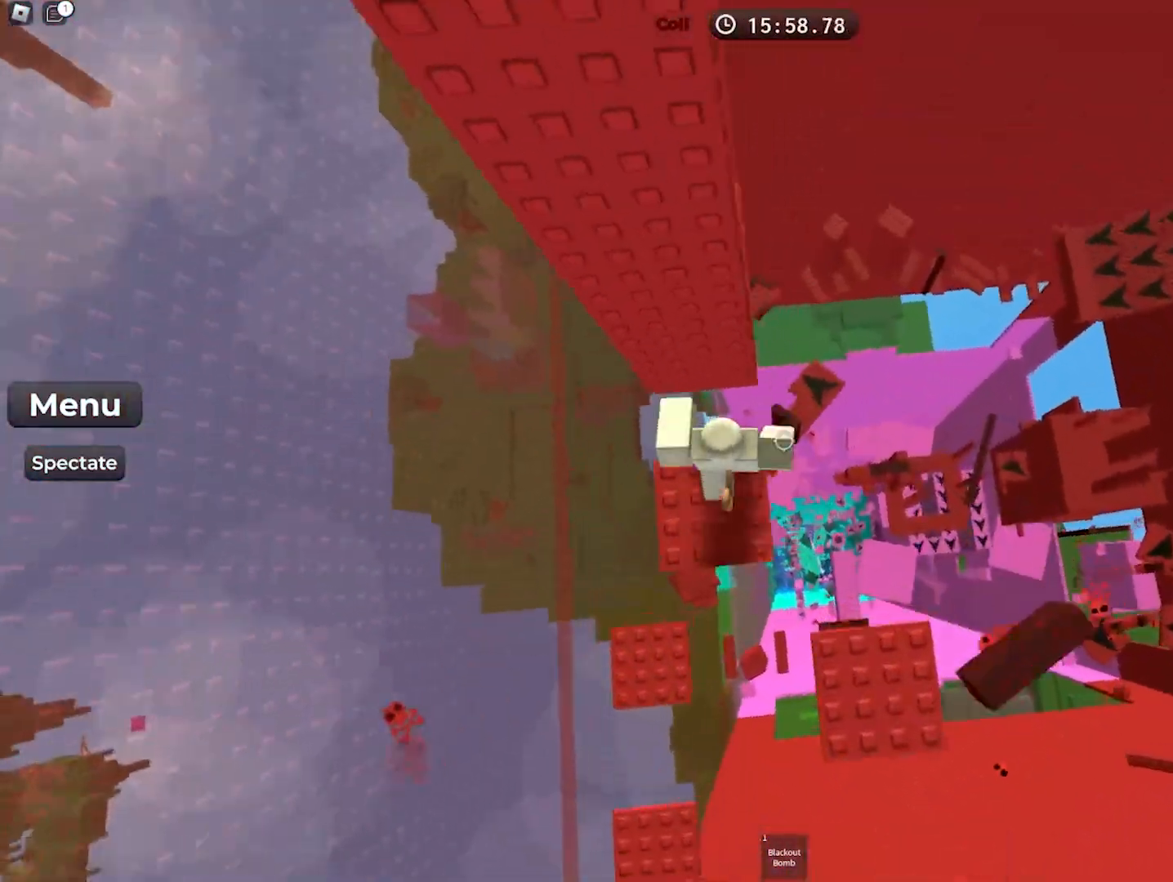
{"keys": ["d", "w"], "events": [[33, "space", "down"], [167, "space", "up"]]}
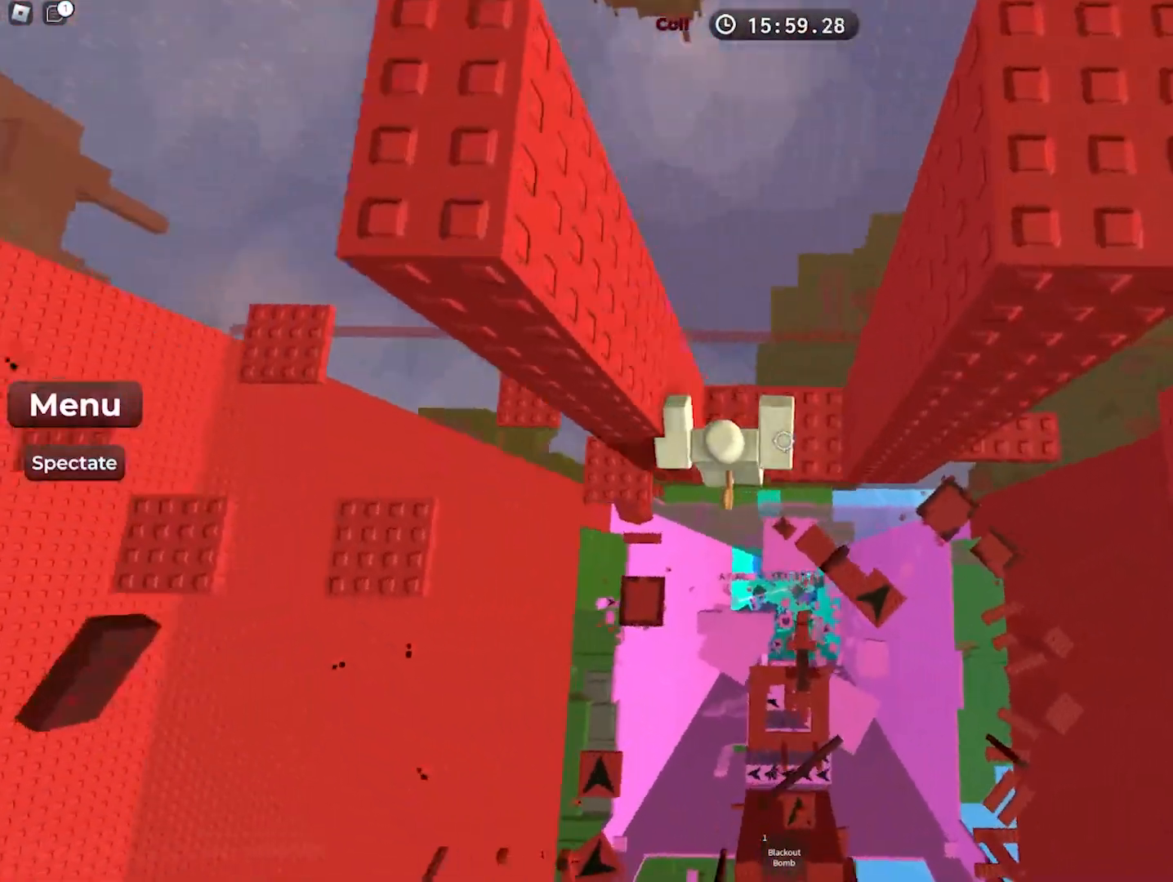
{"keys": ["d", "space"], "events": [[117, "d", "up"], [117, "w", "up"], [300, "d", "down"], [483, "space", "down"]]}
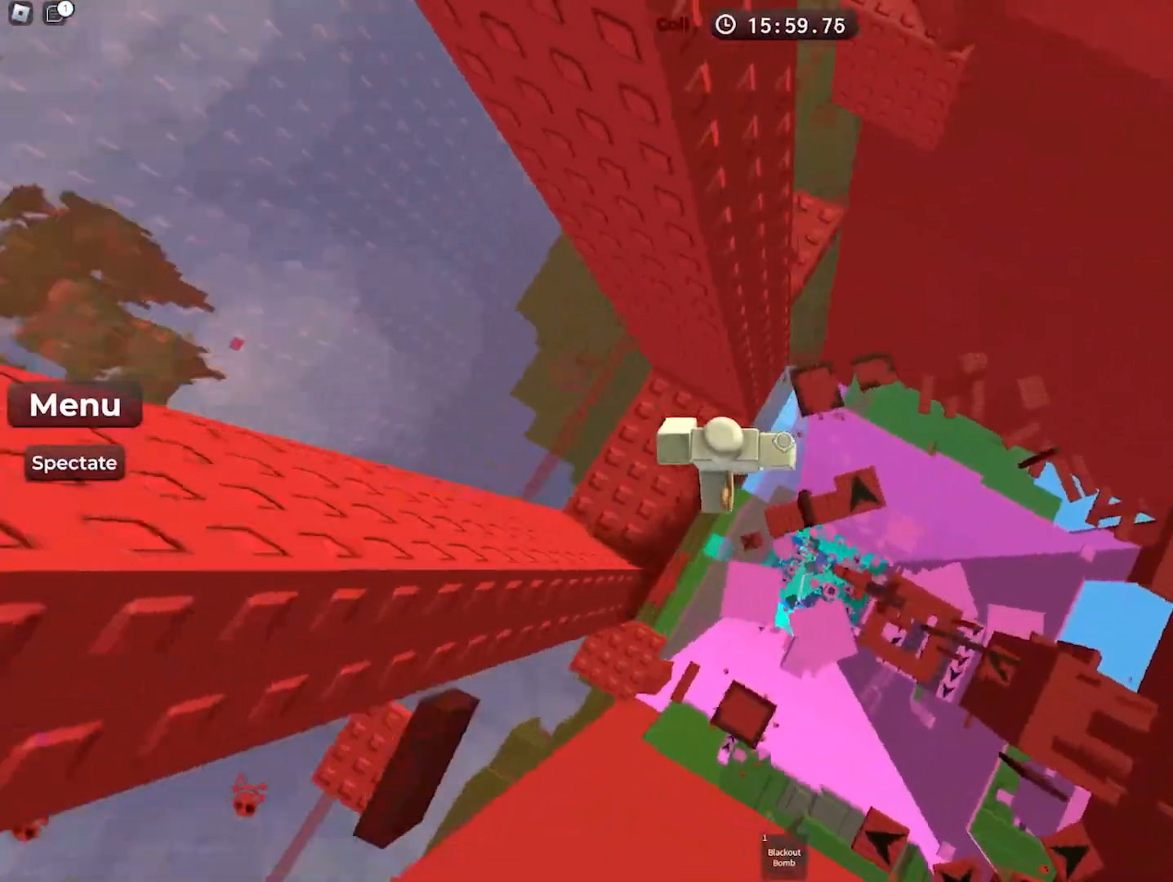
{"keys": ["d"], "events": [[150, "space", "up"]]}
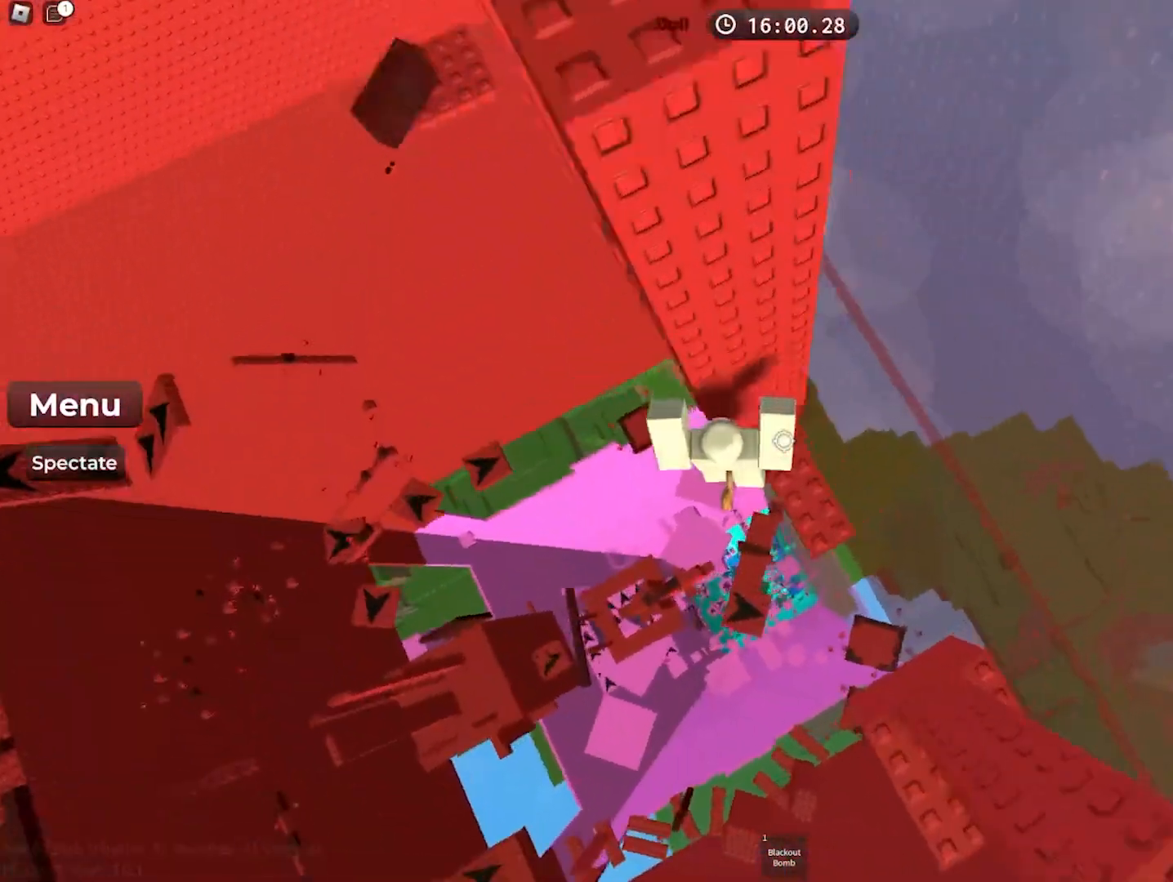
{"keys": ["shift"], "events": [[67, "d", "up"], [200, "shift", "down"], [283, "shift", "up"], [483, "shift", "down"]]}
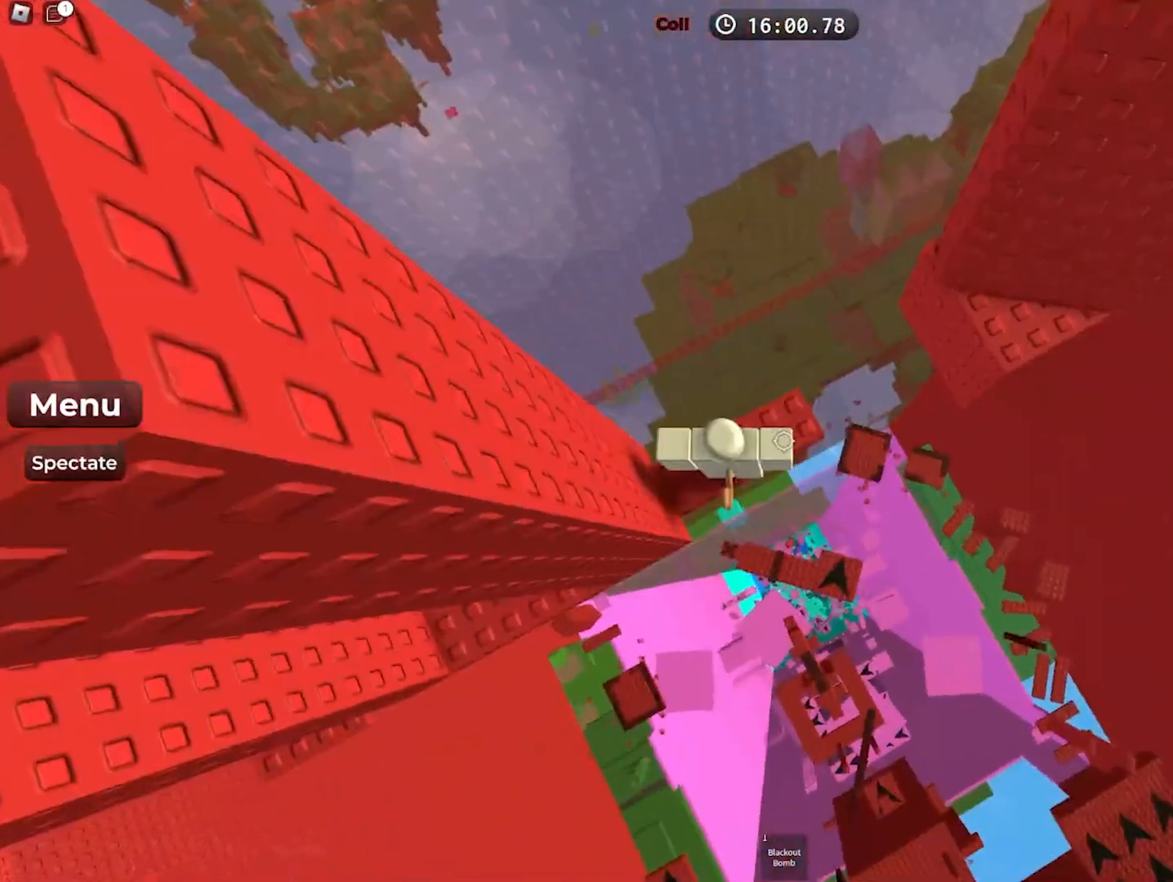
{"keys": ["space", "w"], "events": [[50, "shift", "up"], [217, "w", "down"], [367, "space", "down"]]}
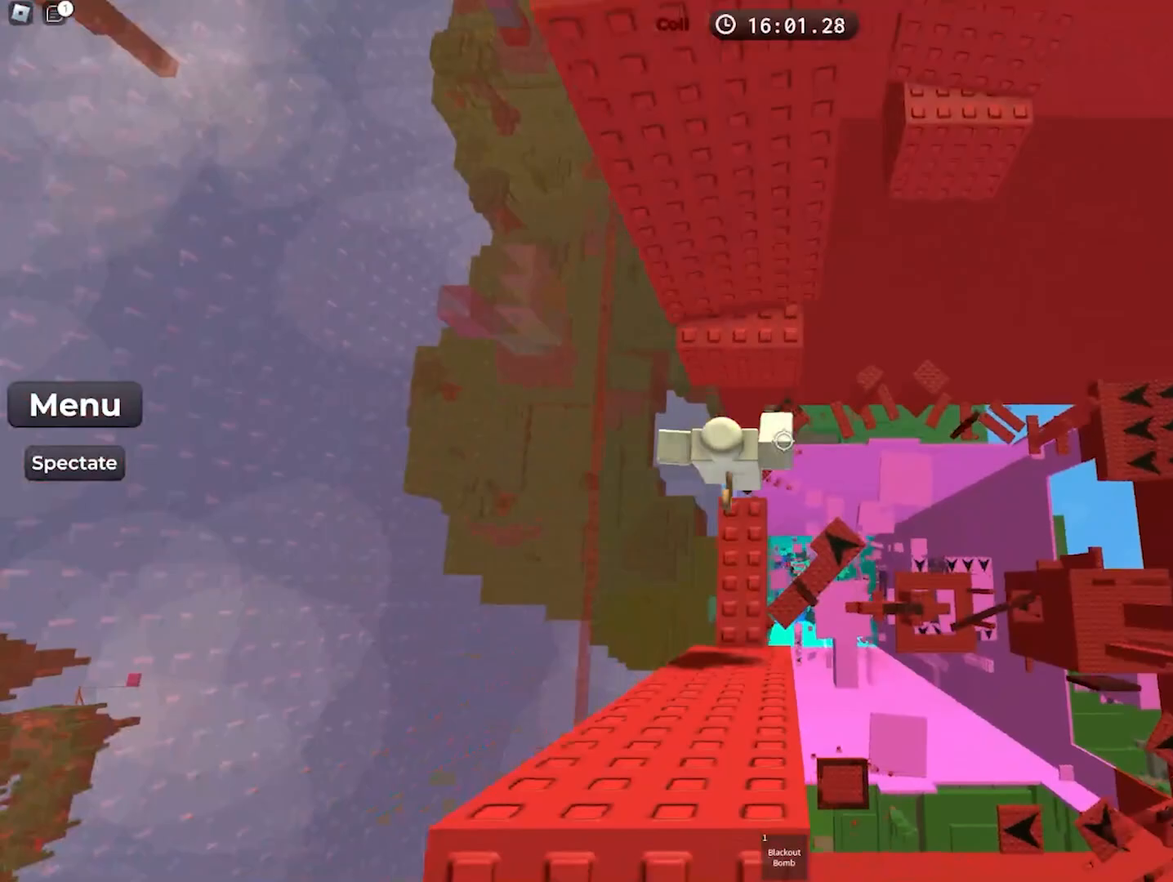
{"keys": ["a"], "events": [[17, "space", "up"], [333, "w", "up"], [483, "a", "down"]]}
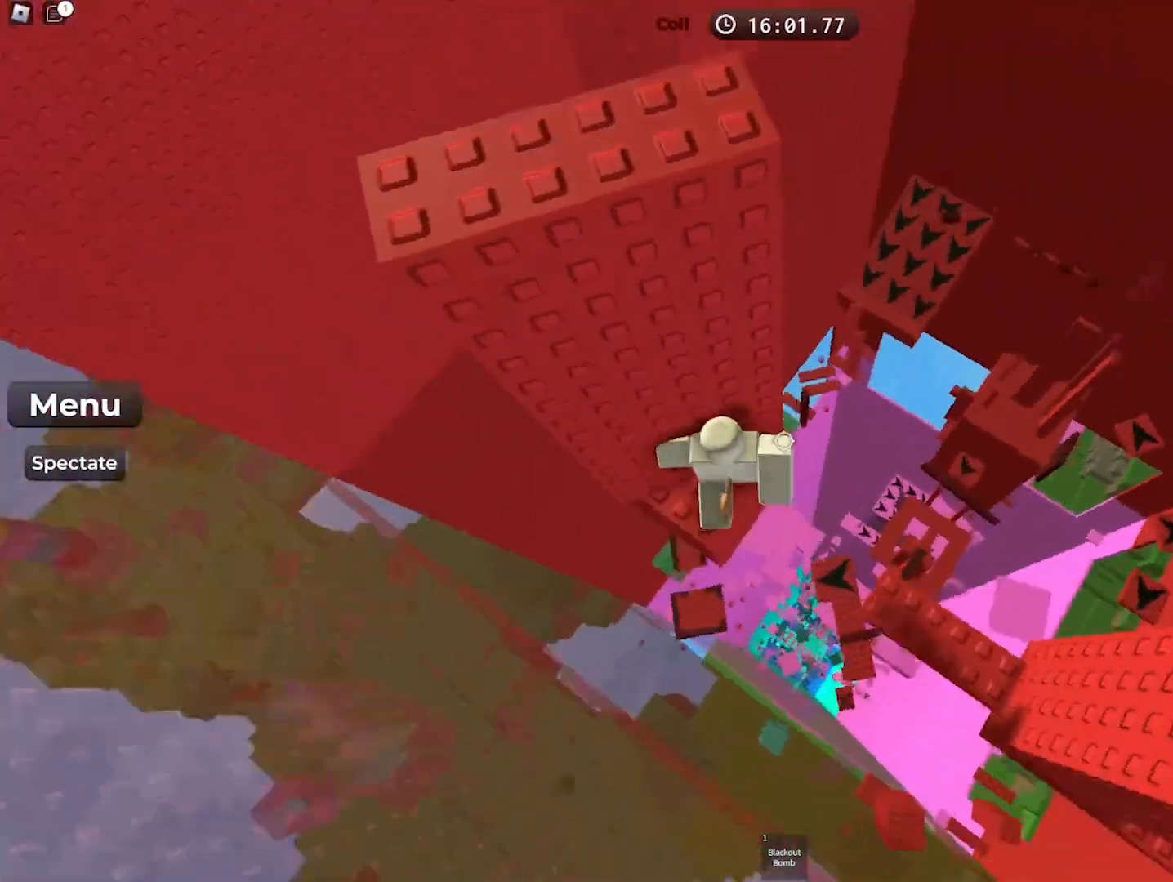
{"keys": [], "events": [[117, "a", "up"]]}
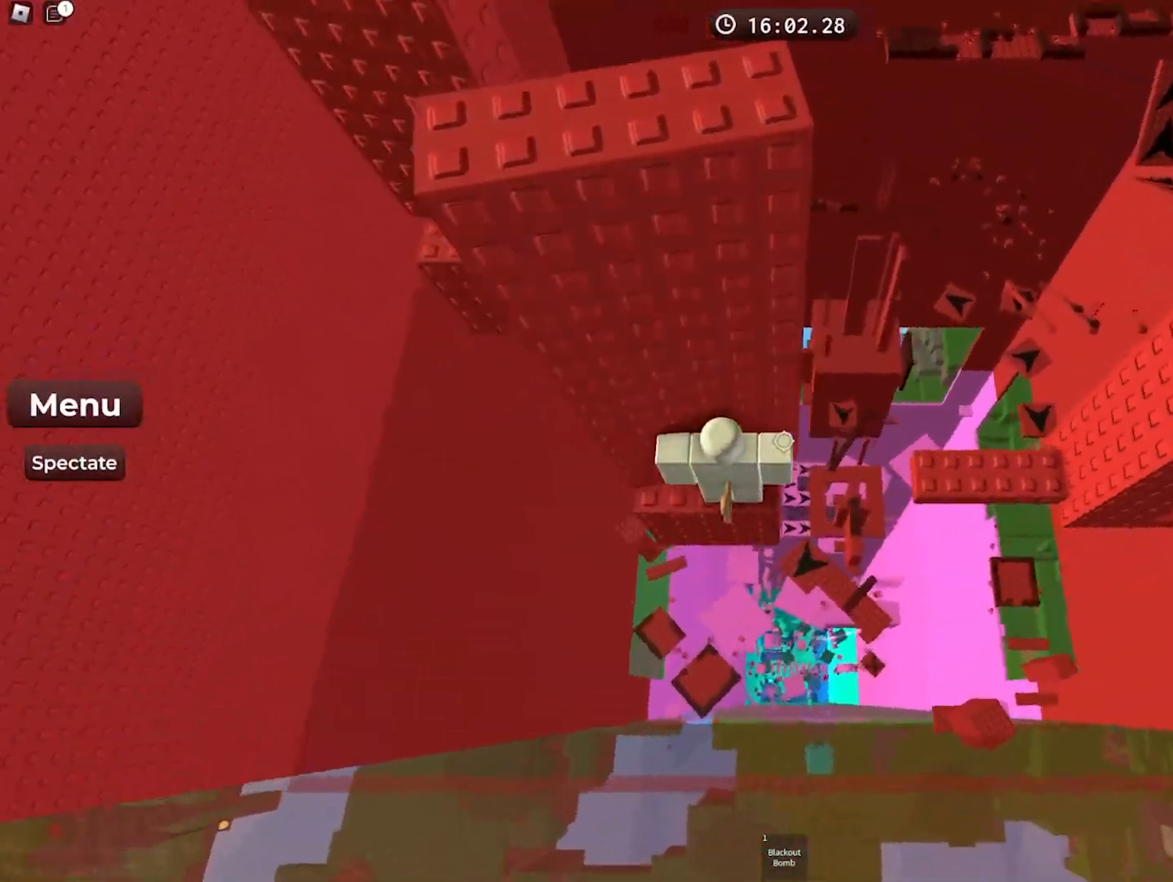
{"keys": [], "events": [[167, "a", "down"], [300, "a", "up"]]}
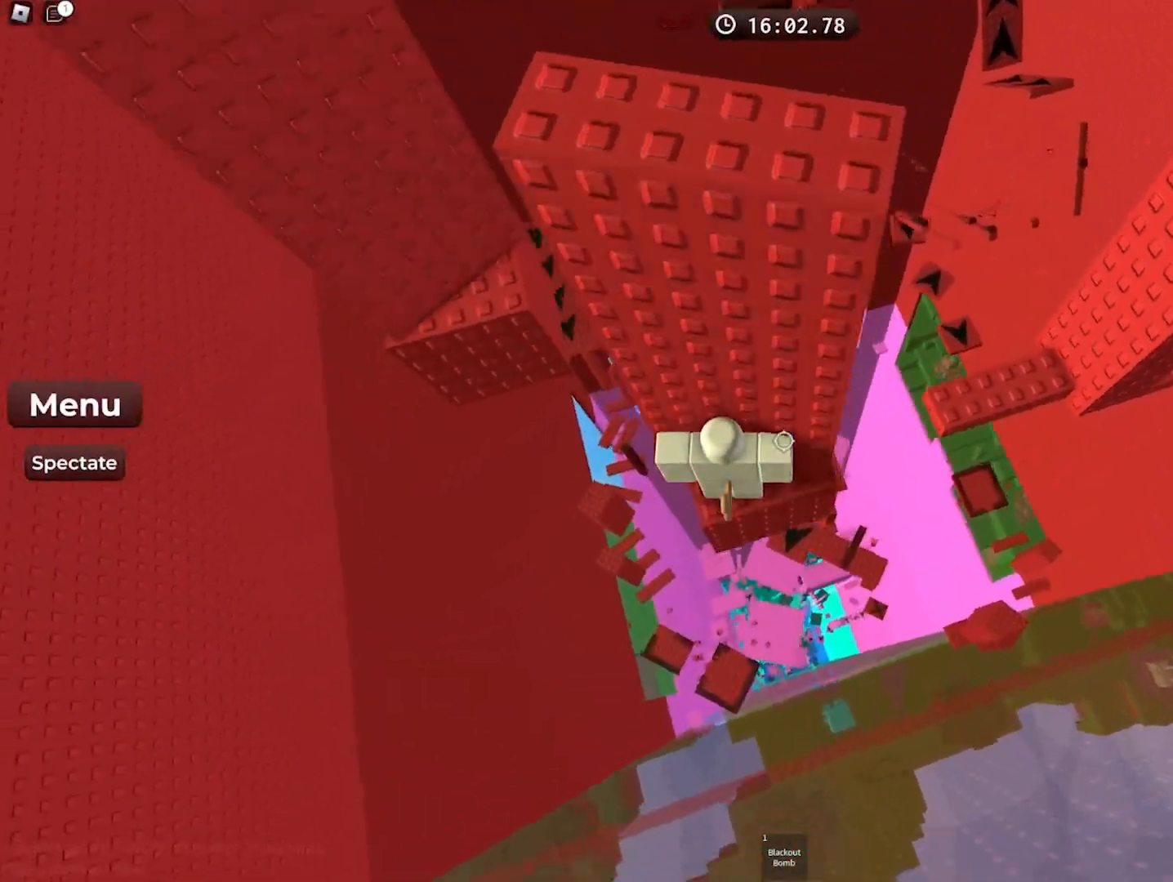
{"keys": ["w"], "events": [[417, "w", "down"]]}
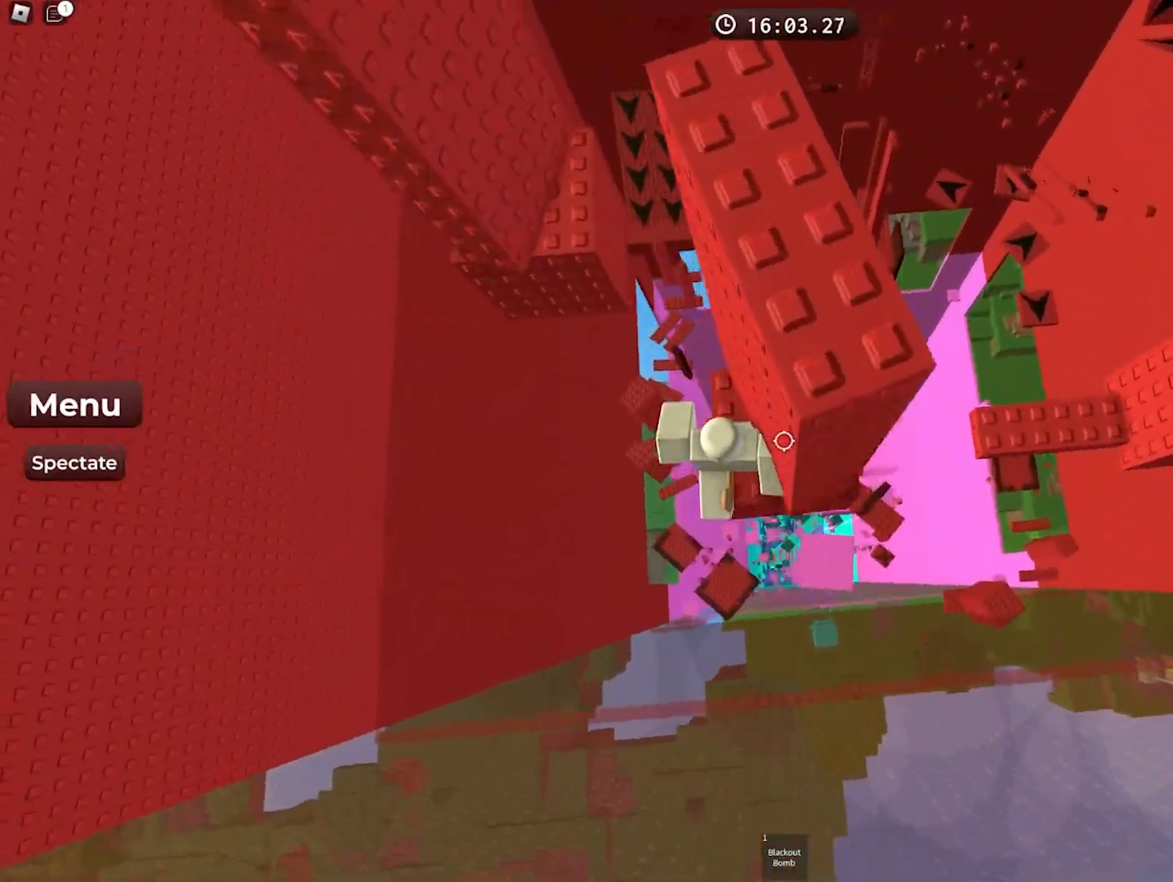
{"keys": ["w"], "events": [[33, "w", "up"], [433, "w", "down"]]}
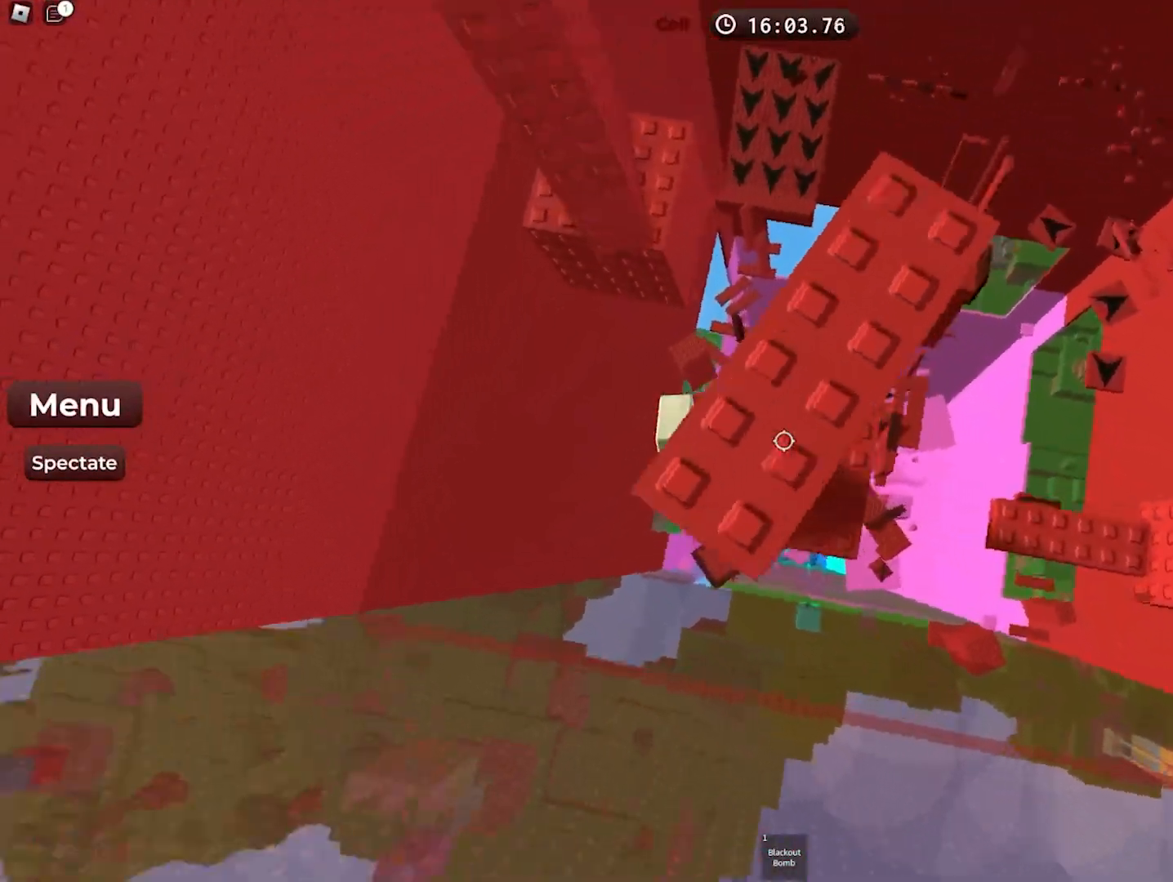
{"keys": ["w"], "events": [[83, "space", "down"], [233, "space", "up"]]}
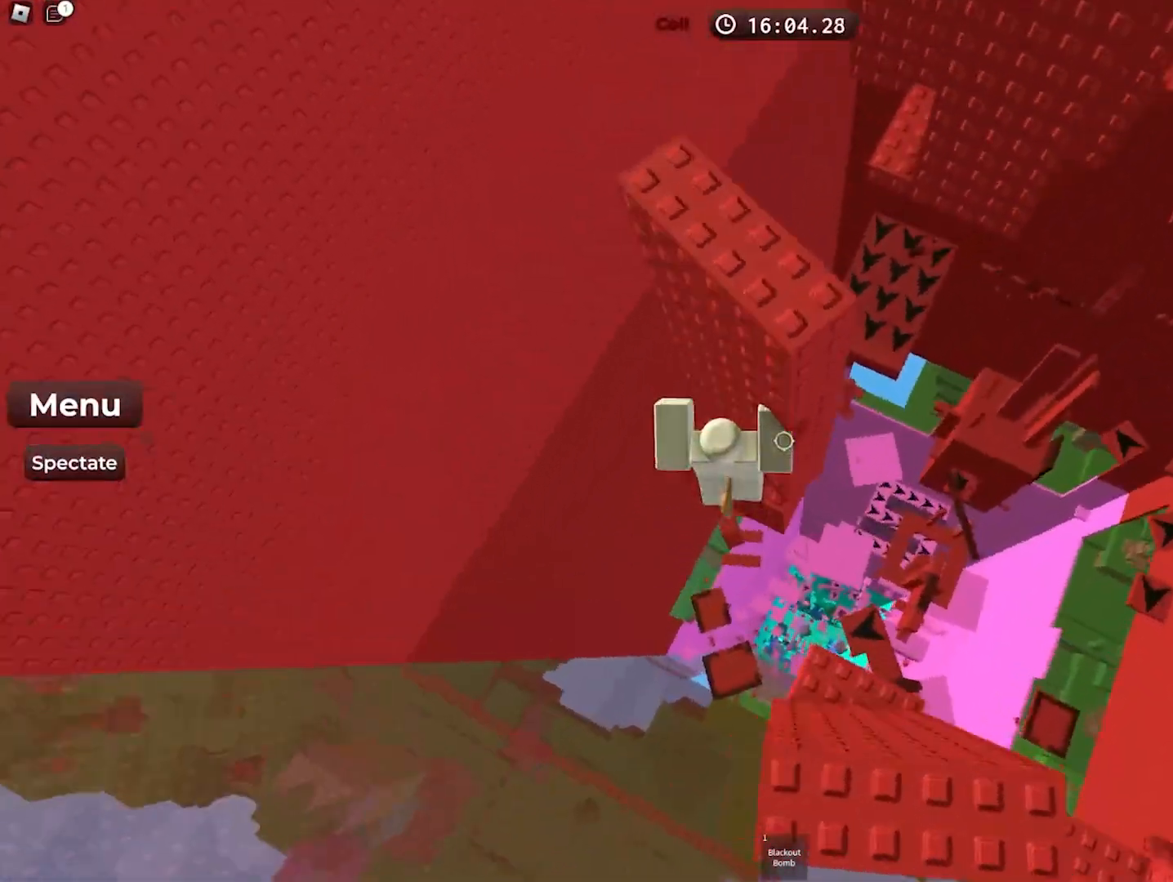
{"keys": [], "events": [[133, "w", "up"], [250, "d", "down"], [283, "w", "down"], [400, "w", "up"], [450, "d", "up"]]}
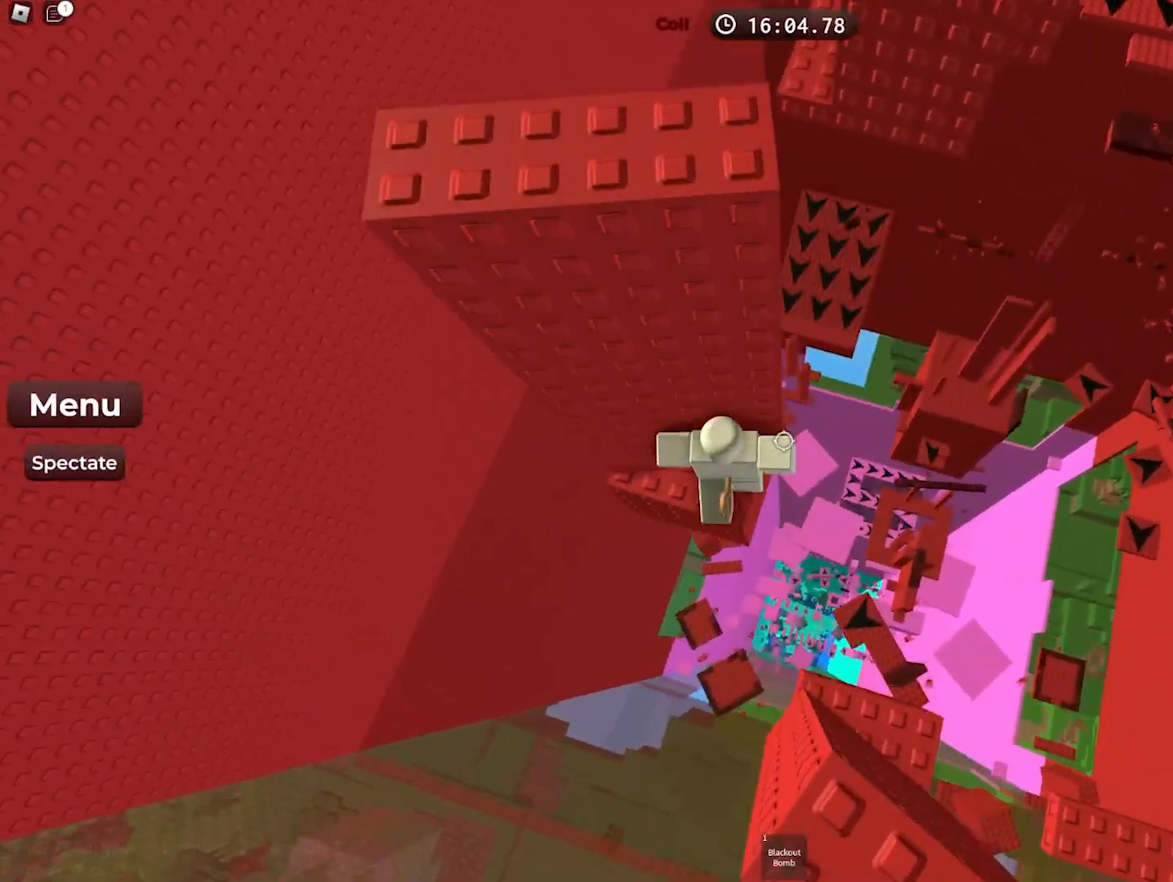
{"keys": [], "events": []}
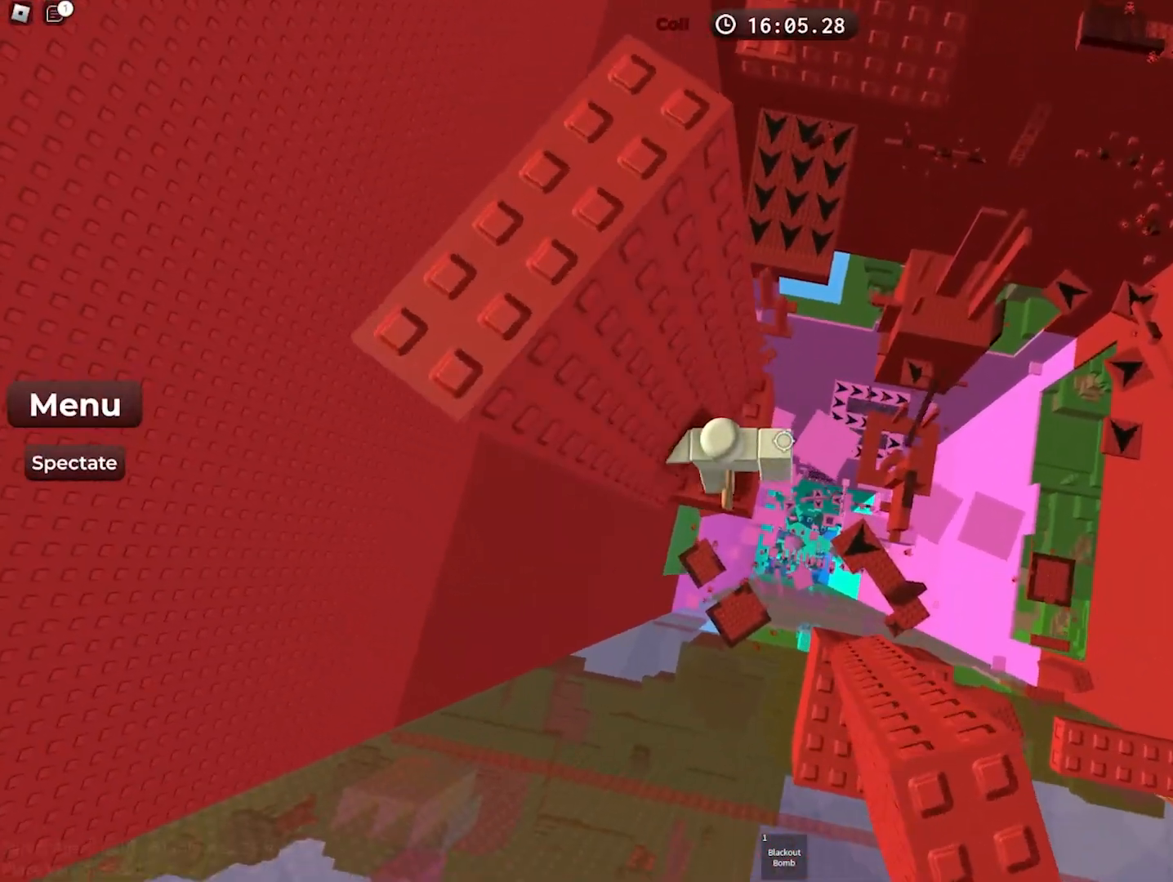
{"keys": ["w"], "events": [[150, "w", "down"], [283, "w", "up"], [467, "w", "down"]]}
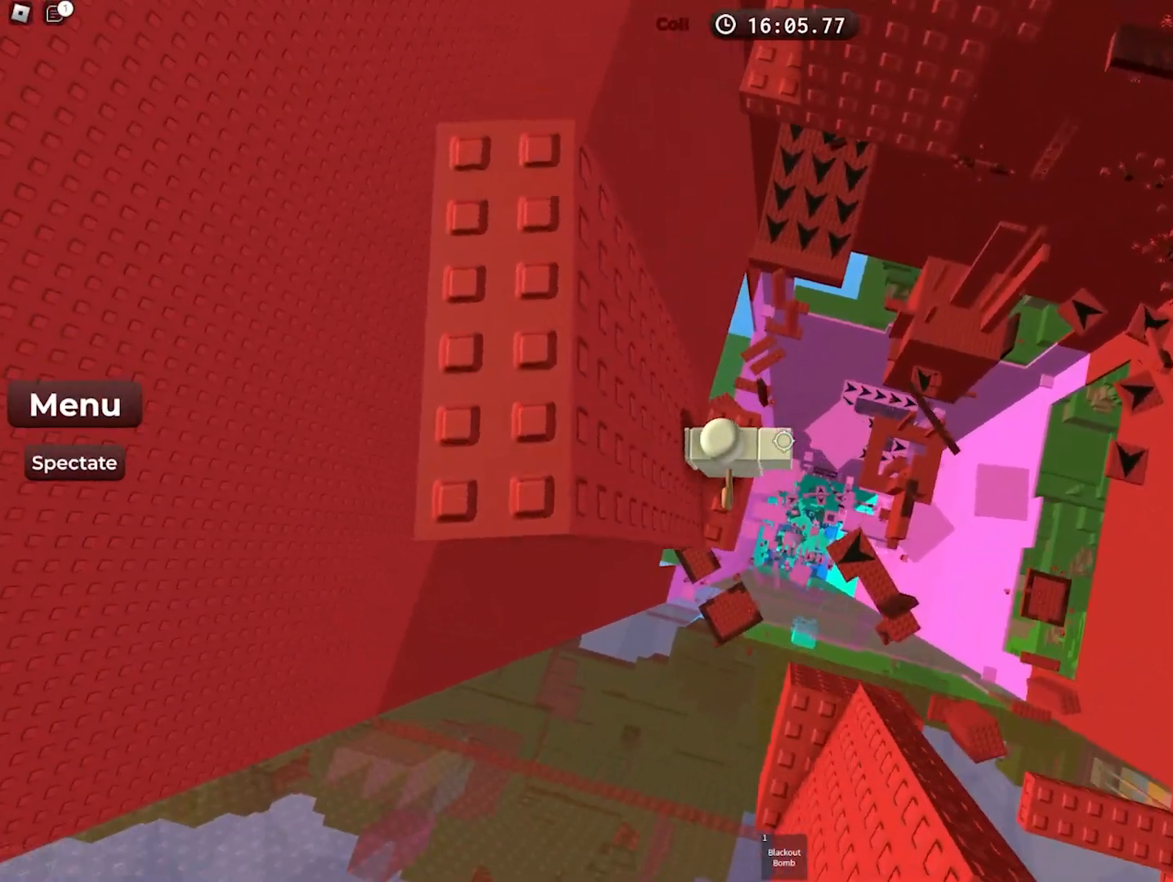
{"keys": ["w"], "events": [[183, "space", "down"], [367, "space", "up"]]}
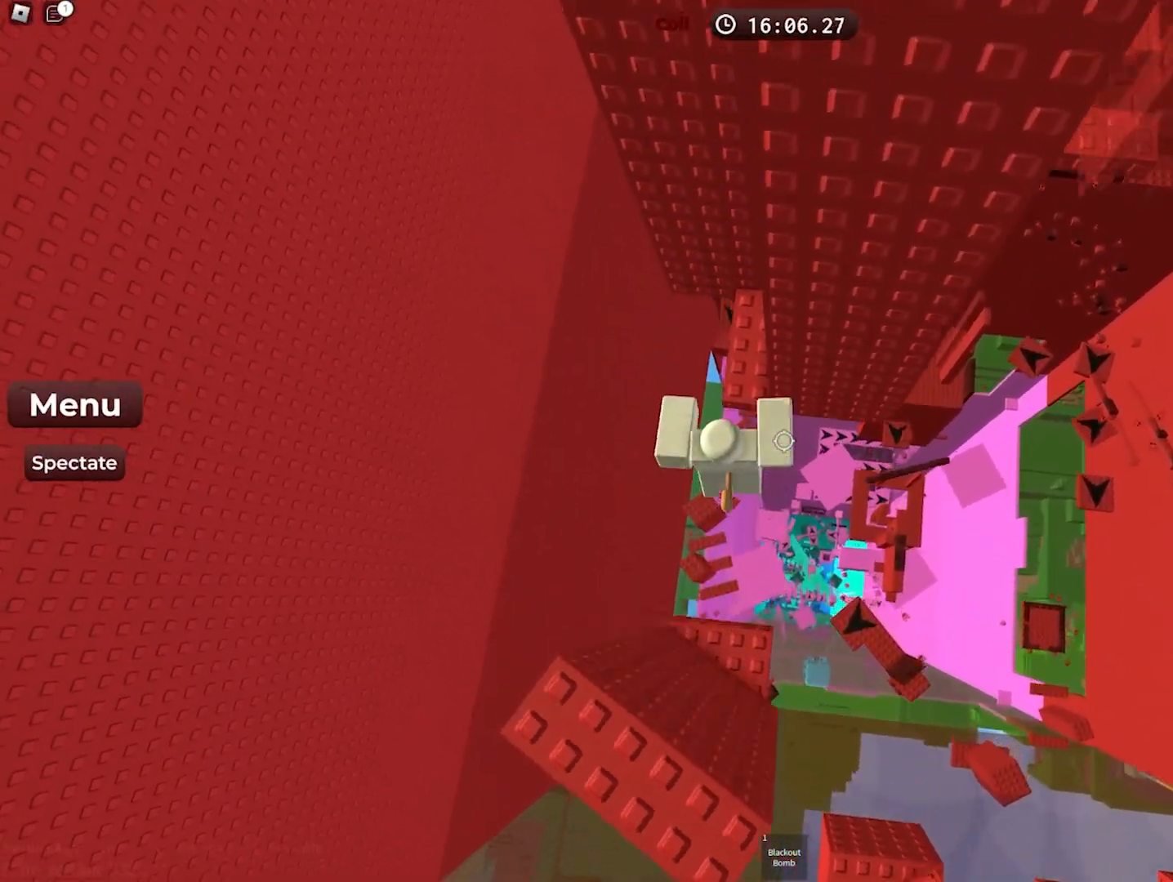
{"keys": [], "events": [[417, "w", "up"]]}
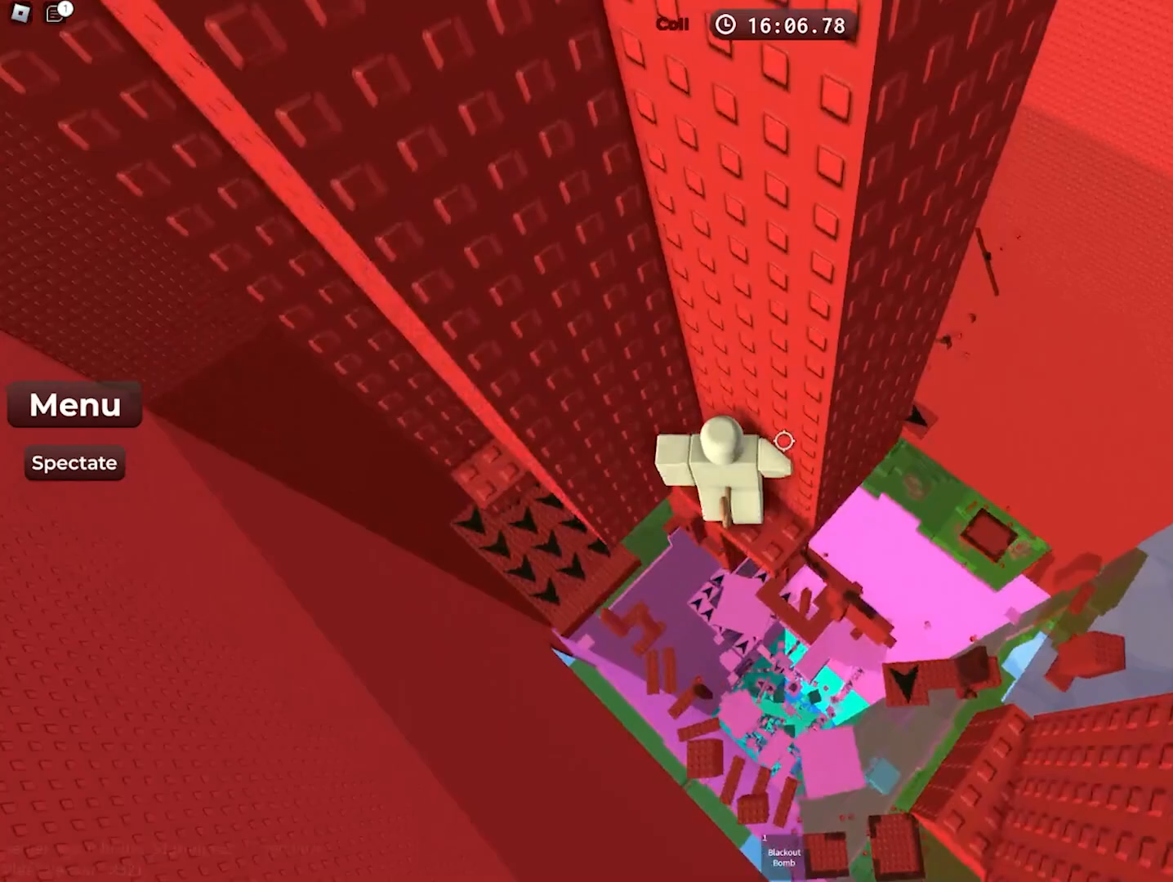
{"keys": ["a"], "events": [[100, "a", "down"], [250, "space", "down"], [367, "space", "up"]]}
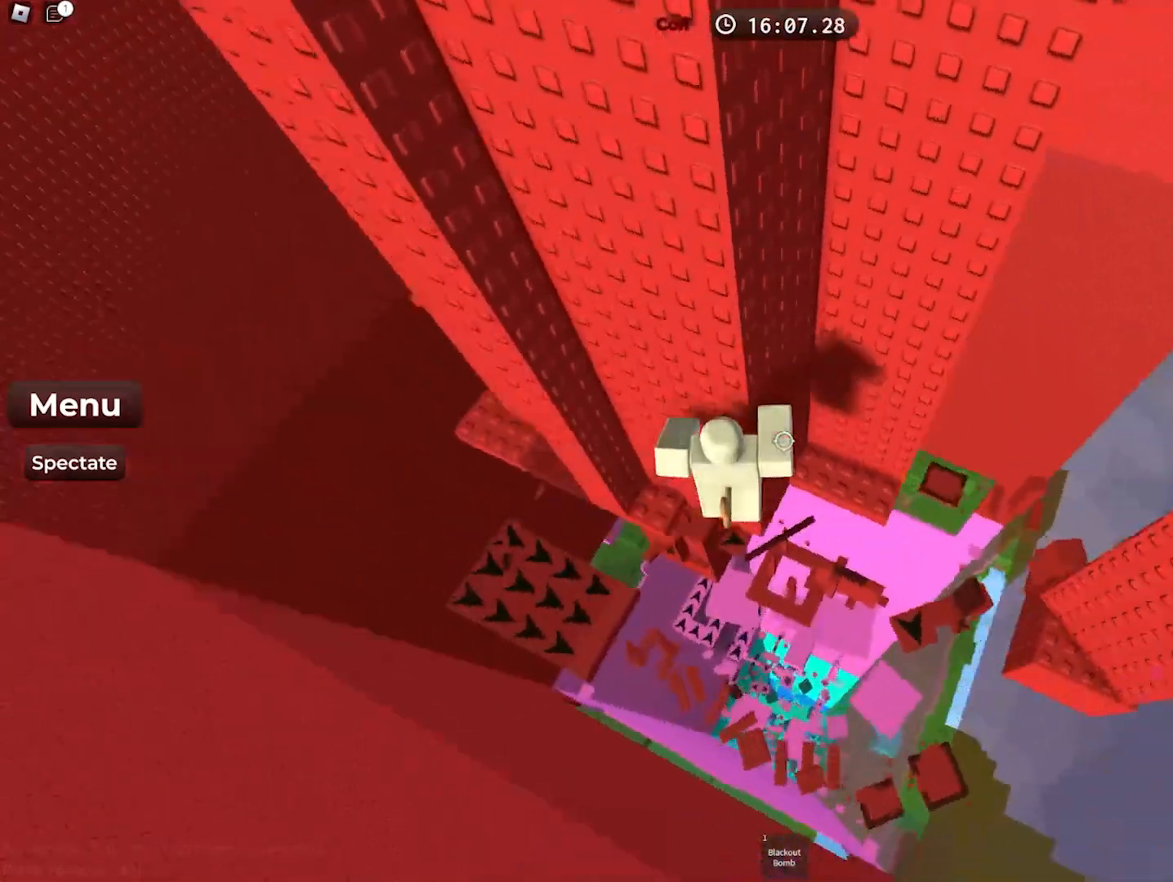
{"keys": [], "events": [[317, "a", "up"]]}
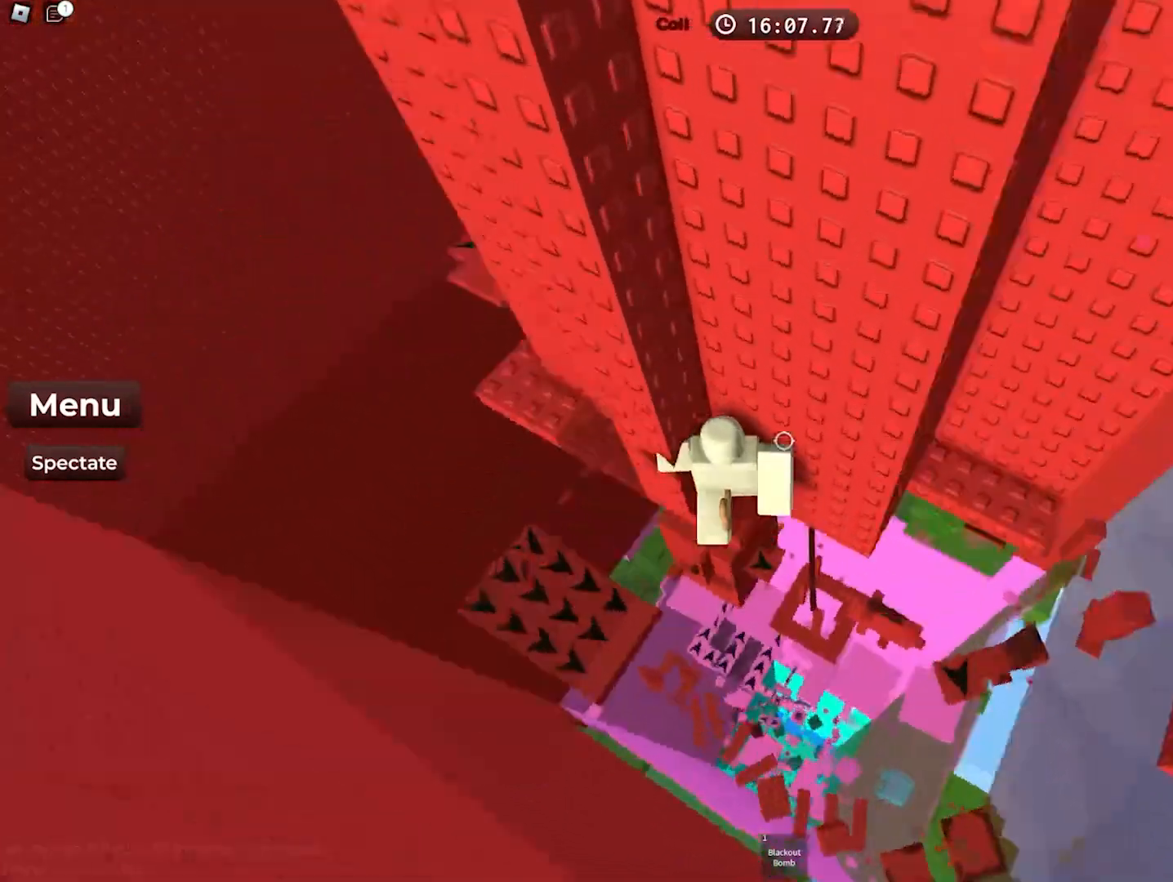
{"keys": ["a"], "events": [[50, "a", "down"], [183, "space", "down"], [333, "space", "up"]]}
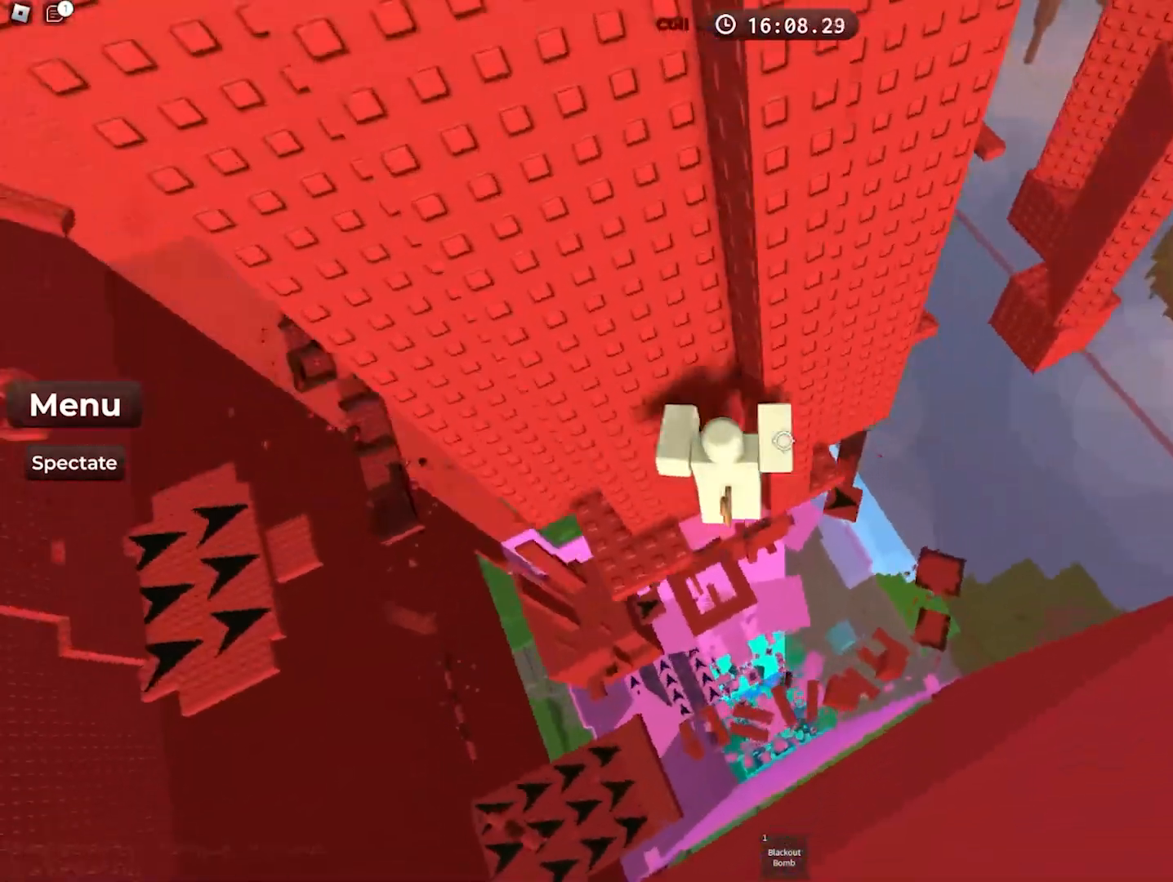
{"keys": [], "events": [[467, "a", "up"]]}
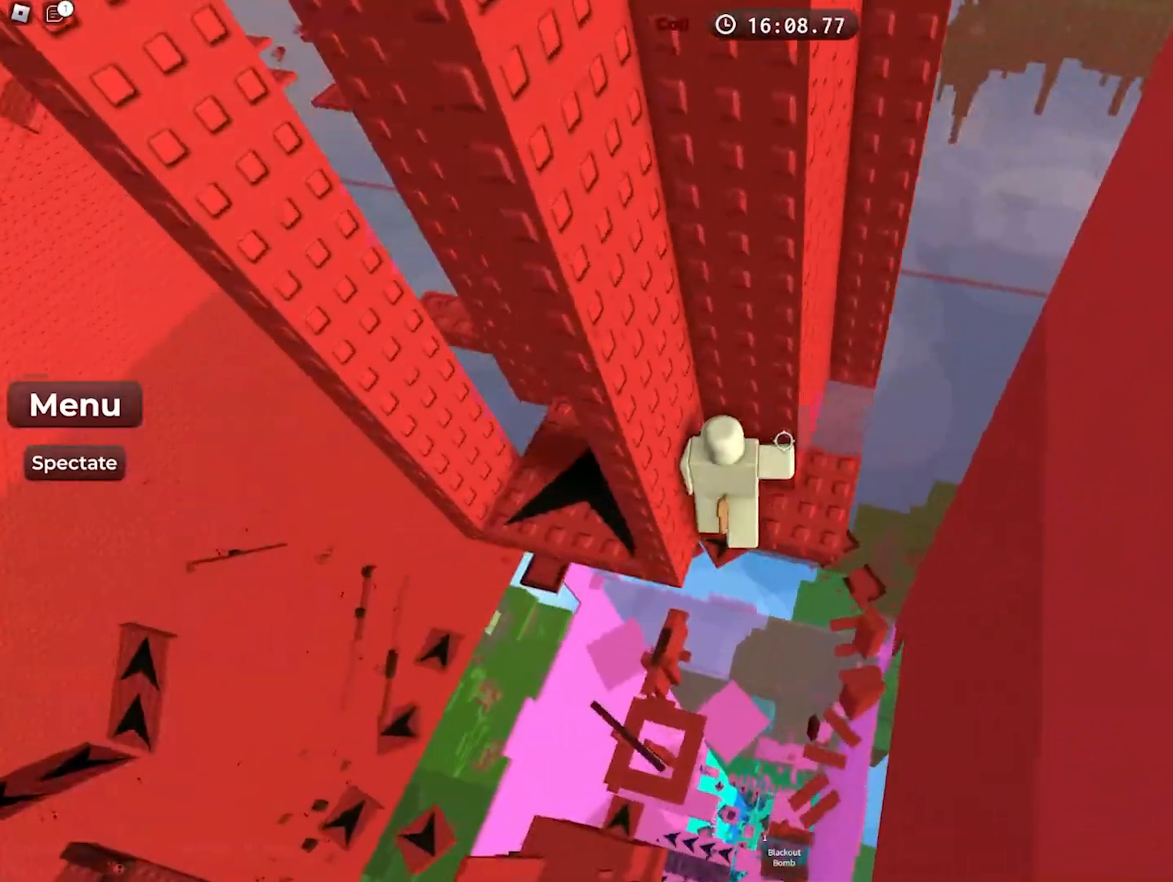
{"keys": ["a"], "events": [[400, "a", "down"]]}
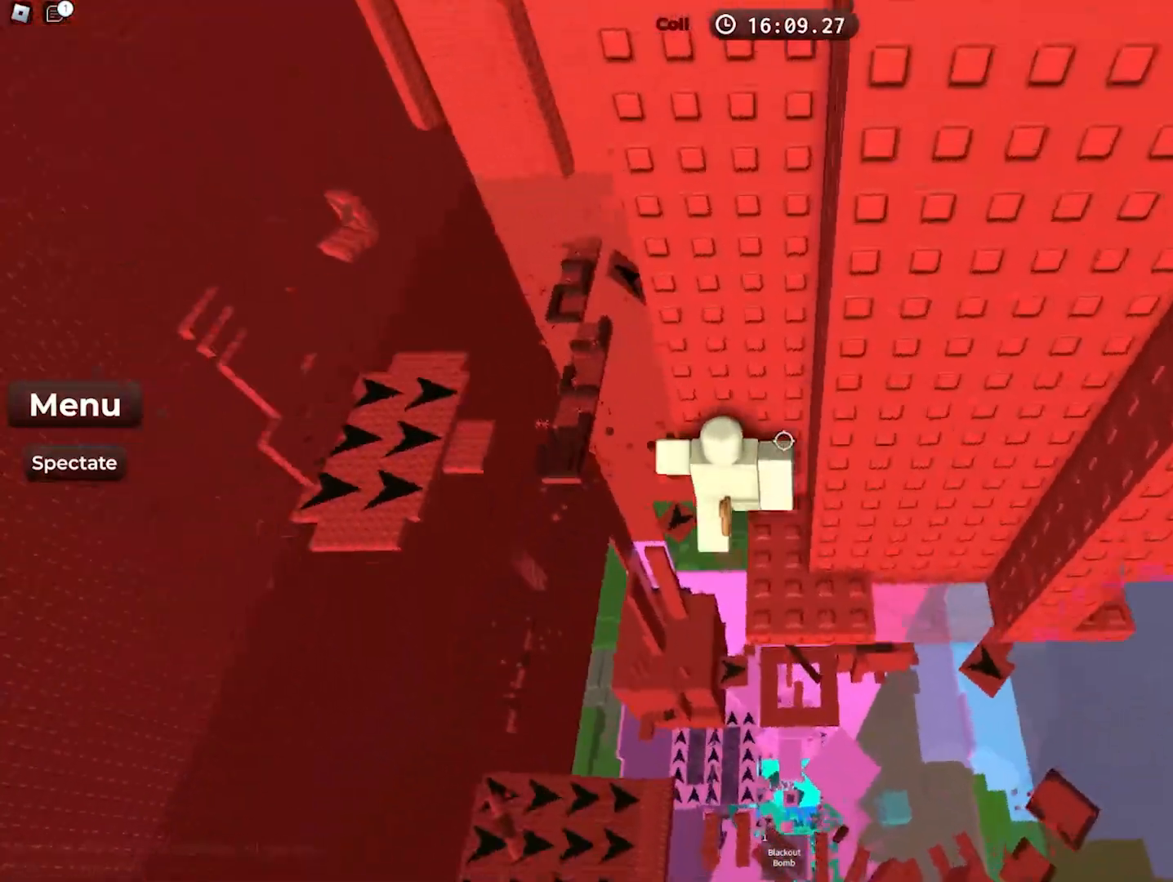
{"keys": ["a", "w"], "events": [[33, "space", "down"], [167, "space", "up"], [167, "w", "down"]]}
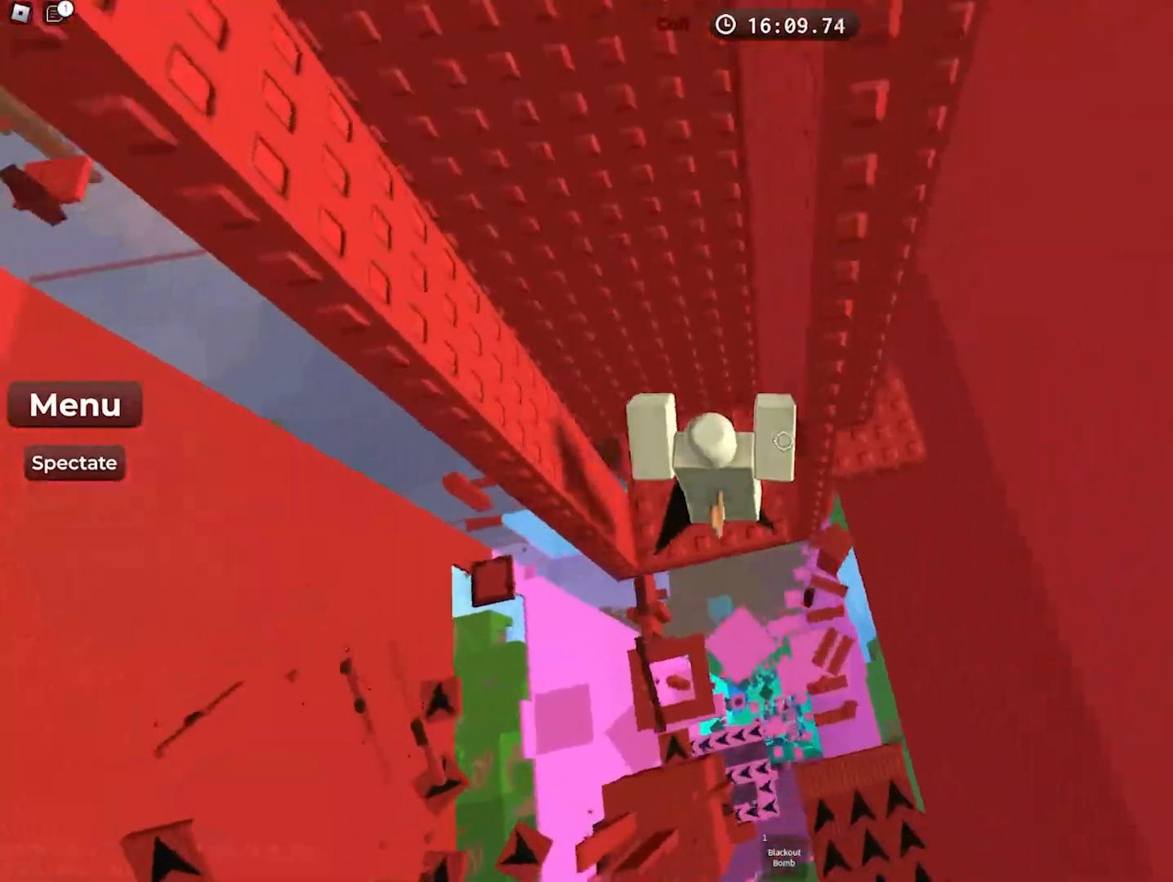
{"keys": ["a"], "events": [[17, "a", "up"], [200, "w", "up"], [417, "a", "down"]]}
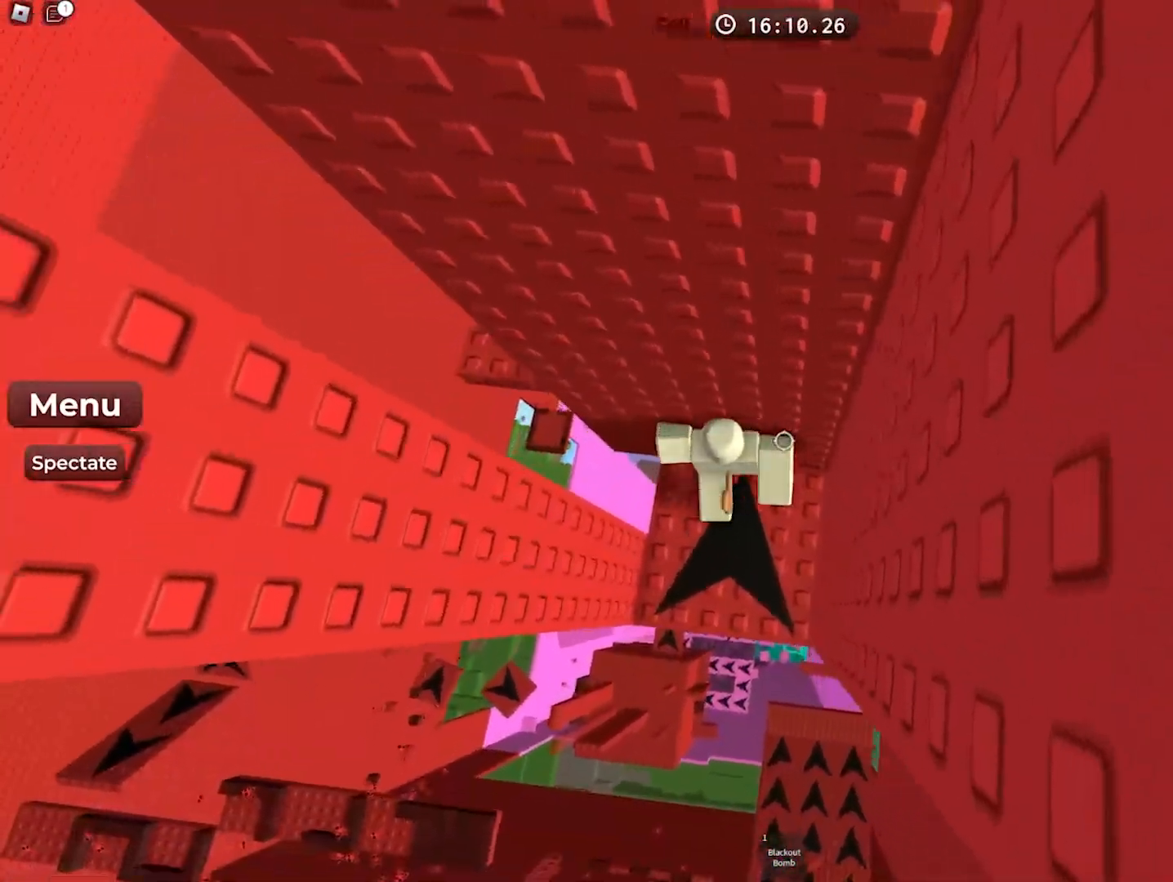
{"keys": ["a", "w"], "events": [[183, "space", "down"], [300, "space", "up"], [500, "w", "down"]]}
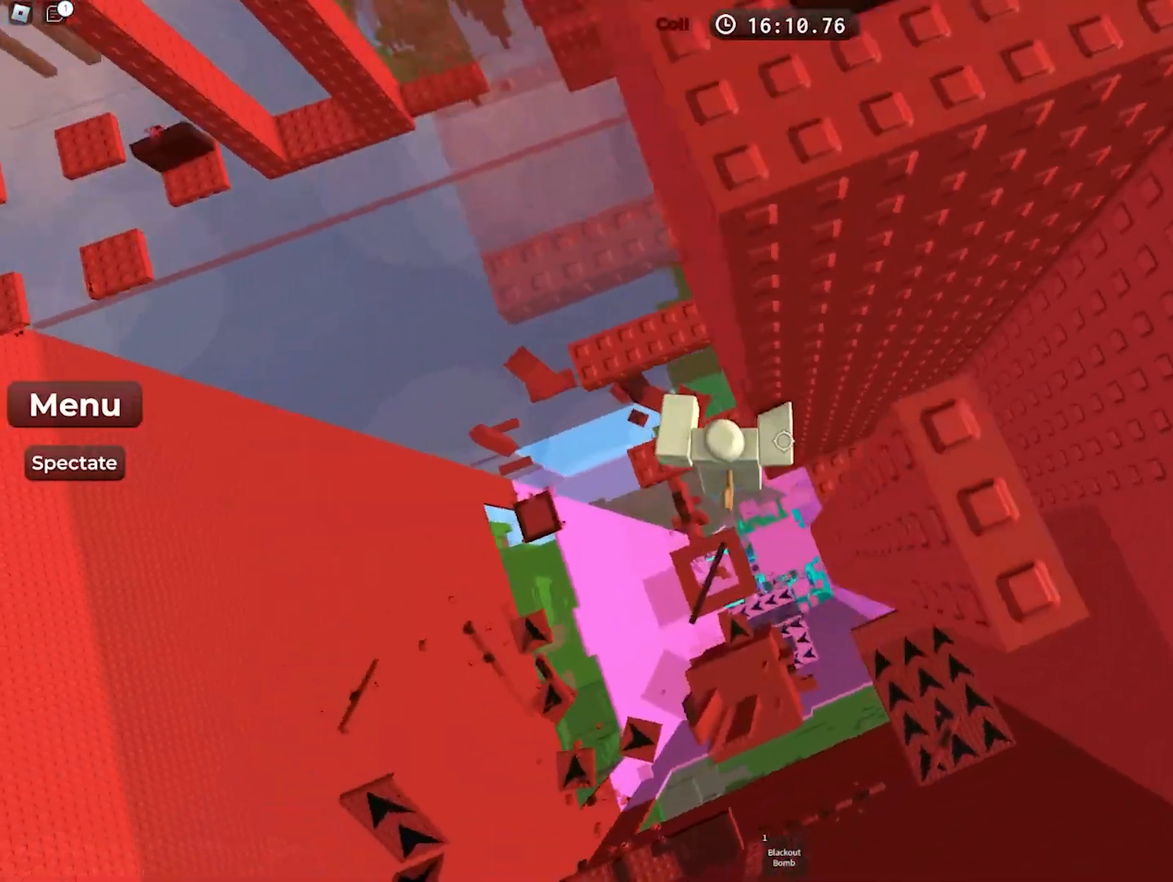
{"keys": [], "events": [[67, "a", "up"], [200, "w", "up"]]}
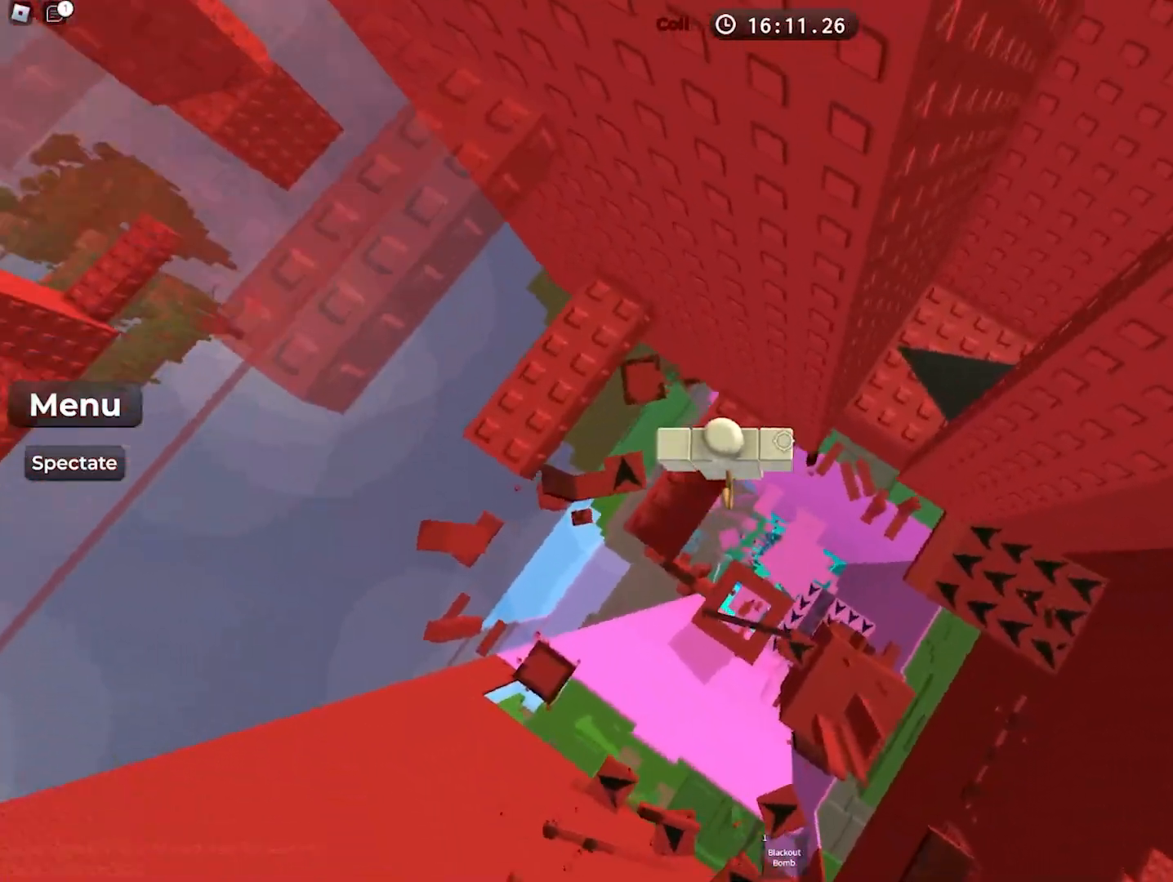
{"keys": ["w"], "events": [[483, "w", "down"]]}